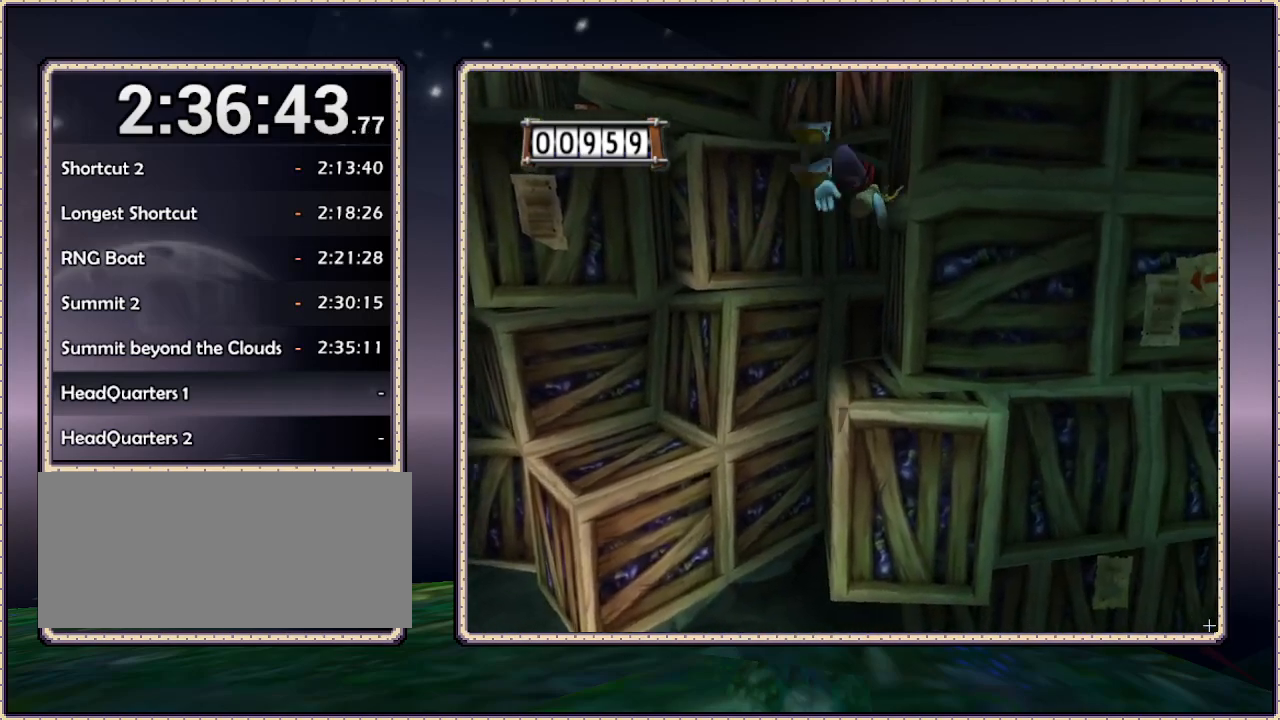
Gameplay with a controller (PlayStation layout); each line is a JSON object with the inputs held at the frame after it. "events" lists button and stick changes between this image and that frame as [ms after this image, input, new state], when the widget could be followed in between. Not read: HOME L3 R3 SQUARE.
{"buttons": ["DPAD_UP"], "events": [[200, "DPAD_RIGHT", "up"]]}
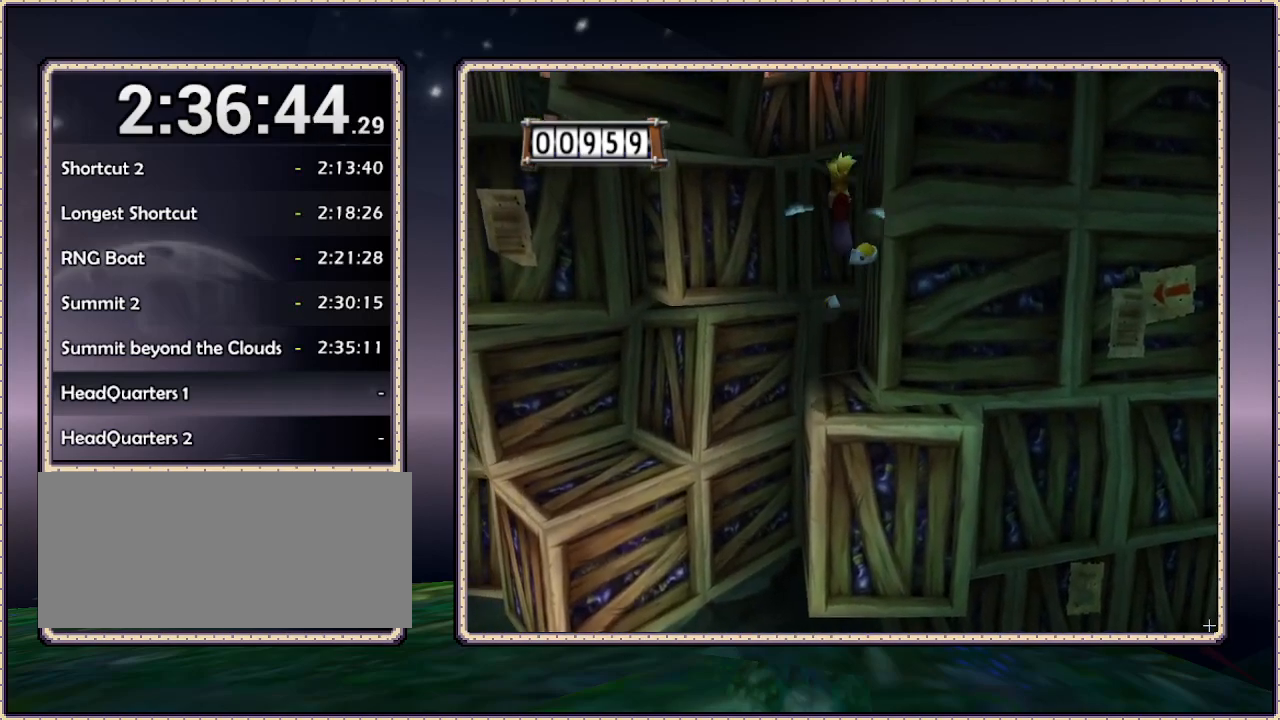
{"buttons": [], "events": [[450, "DPAD_UP", "up"]]}
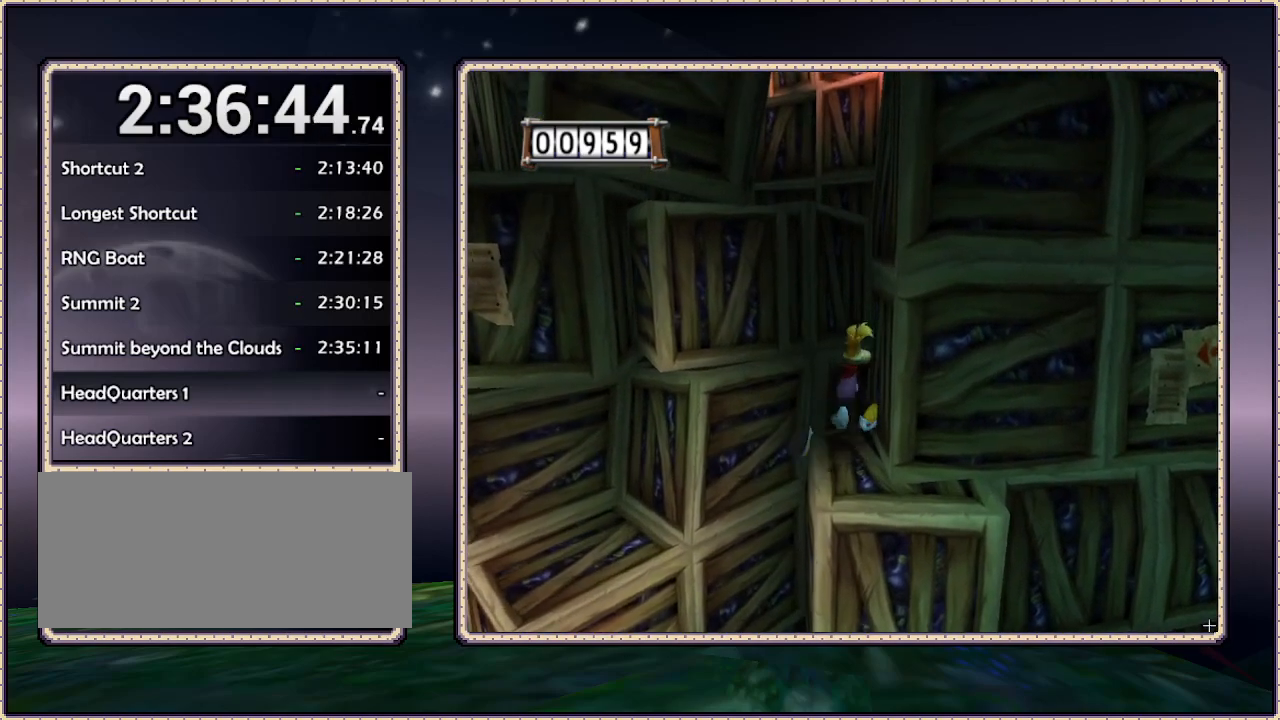
{"buttons": ["CIRCLE", "DPAD_UP"], "events": [[50, "DPAD_DOWN", "down"], [50, "DPAD_LEFT", "down"], [133, "CIRCLE", "down"], [217, "DPAD_DOWN", "up"], [383, "DPAD_LEFT", "up"], [383, "DPAD_UP", "down"]]}
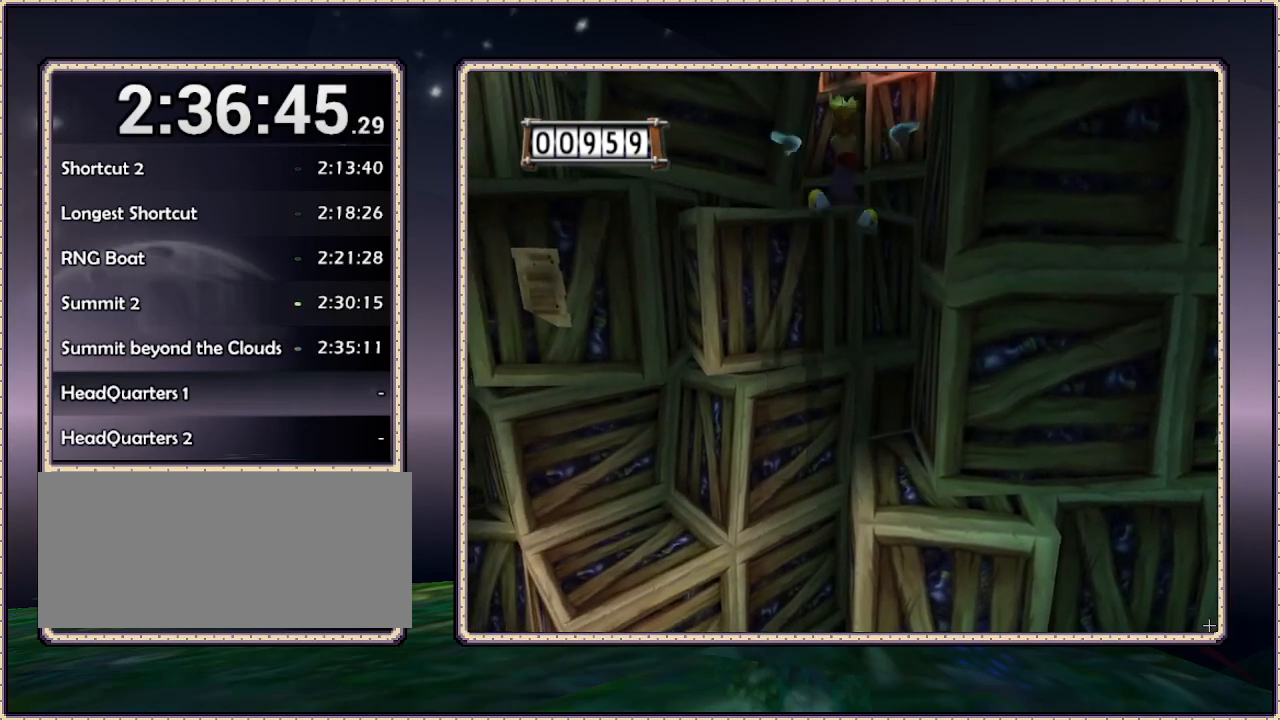
{"buttons": ["DPAD_UP"], "events": [[67, "CIRCLE", "up"]]}
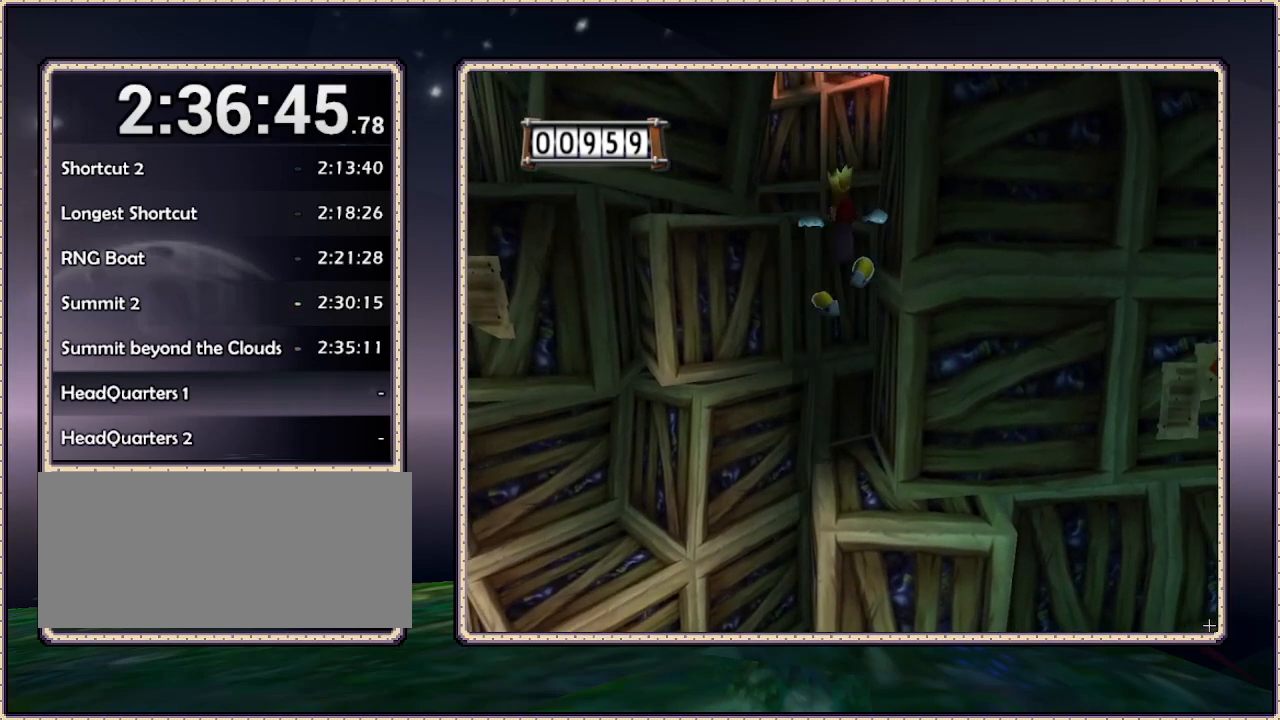
{"buttons": ["DPAD_RIGHT"], "events": [[167, "DPAD_LEFT", "down"], [233, "CIRCLE", "down"], [283, "DPAD_LEFT", "up"], [433, "CIRCLE", "up"], [433, "DPAD_RIGHT", "down"], [433, "DPAD_UP", "up"]]}
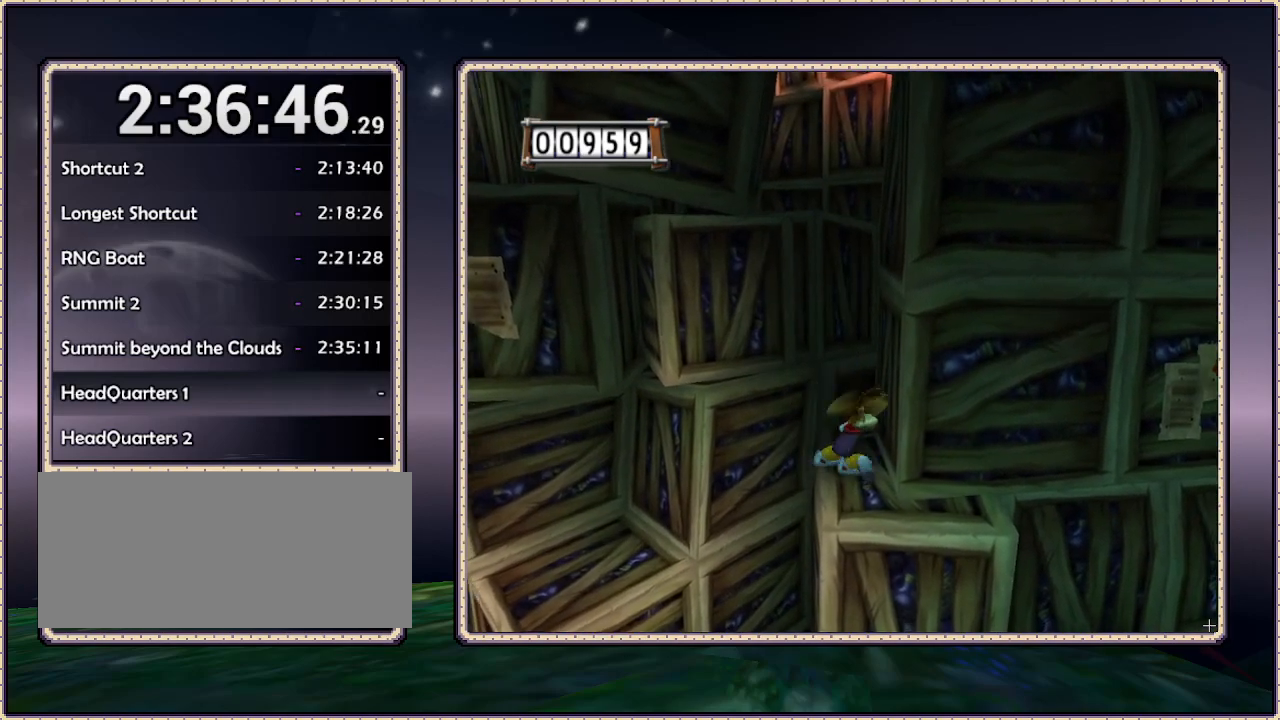
{"buttons": ["CIRCLE", "DPAD_UP", "DPAD_LEFT"], "events": [[83, "DPAD_UP", "down"], [150, "CIRCLE", "down"], [150, "DPAD_RIGHT", "up"], [450, "DPAD_LEFT", "down"]]}
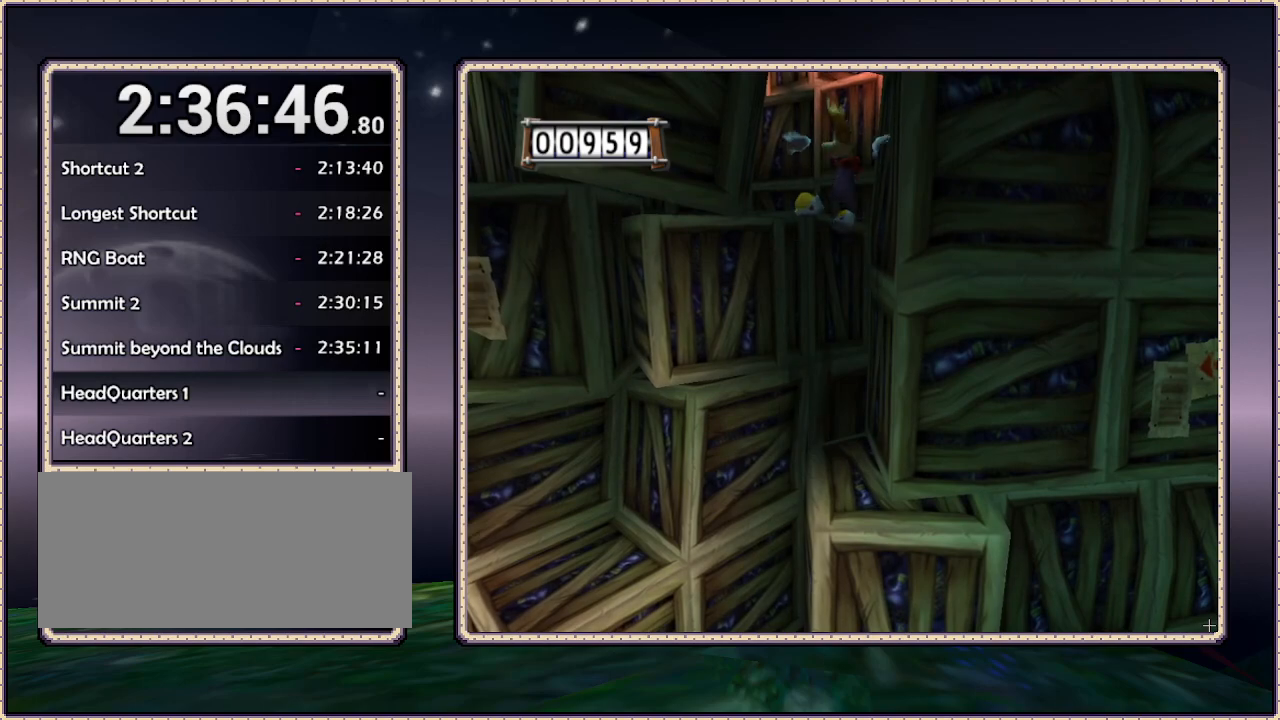
{"buttons": ["DPAD_RIGHT"], "events": [[150, "DPAD_LEFT", "up"], [383, "DPAD_RIGHT", "down"], [483, "CIRCLE", "up"], [483, "DPAD_UP", "up"]]}
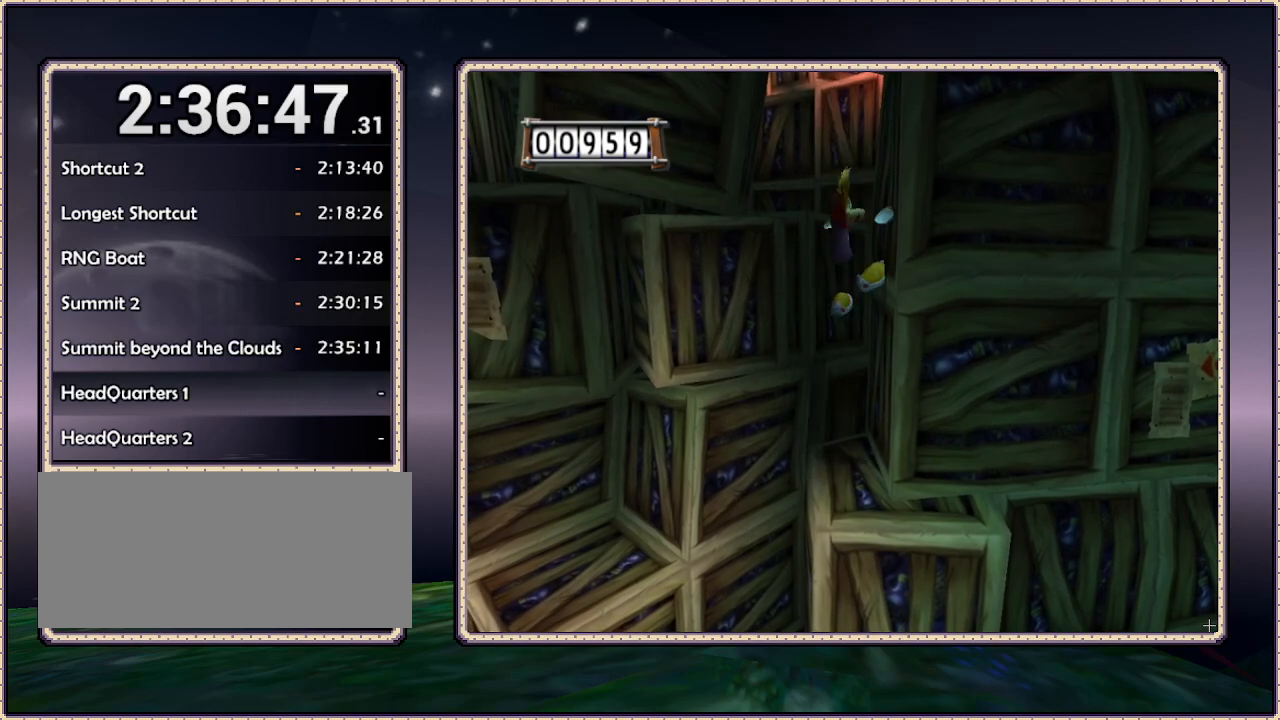
{"buttons": ["DPAD_RIGHT"], "events": [[33, "DPAD_DOWN", "down"], [33, "DPAD_RIGHT", "up"], [317, "DPAD_RIGHT", "down"], [483, "DPAD_DOWN", "up"]]}
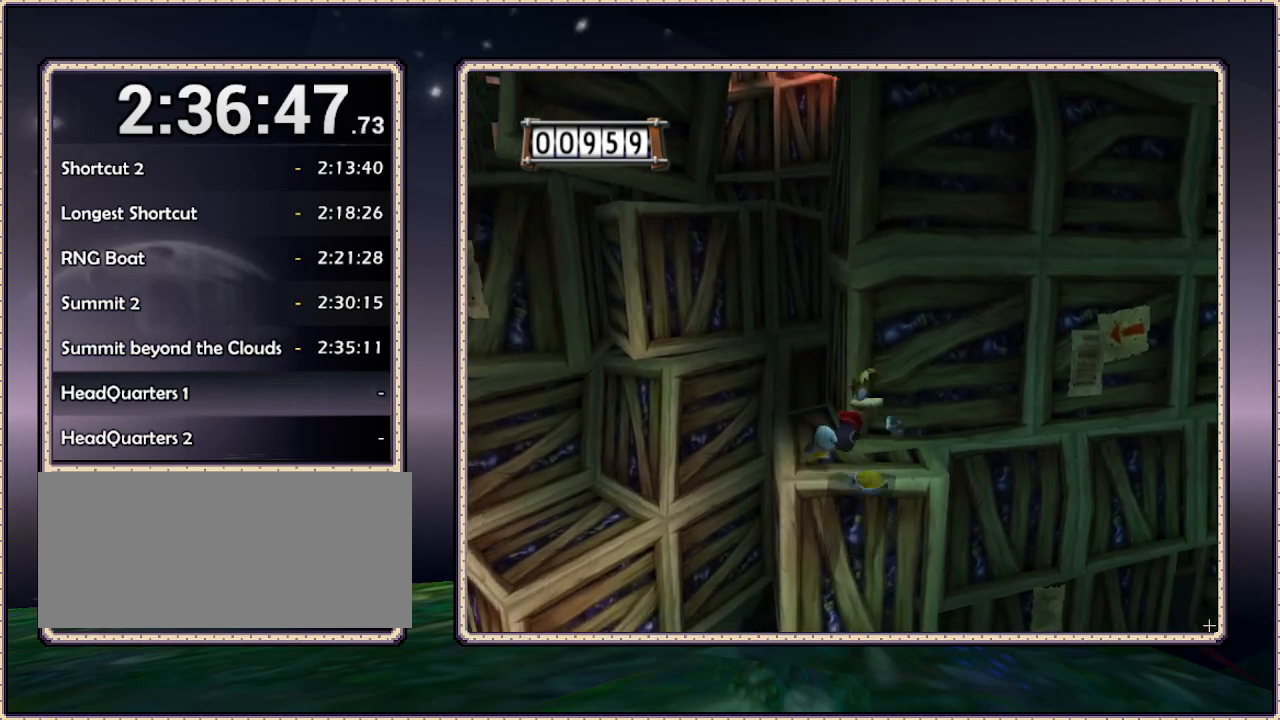
{"buttons": ["CIRCLE", "DPAD_RIGHT"], "events": [[133, "CIRCLE", "down"], [133, "DPAD_UP", "down"], [350, "DPAD_UP", "up"]]}
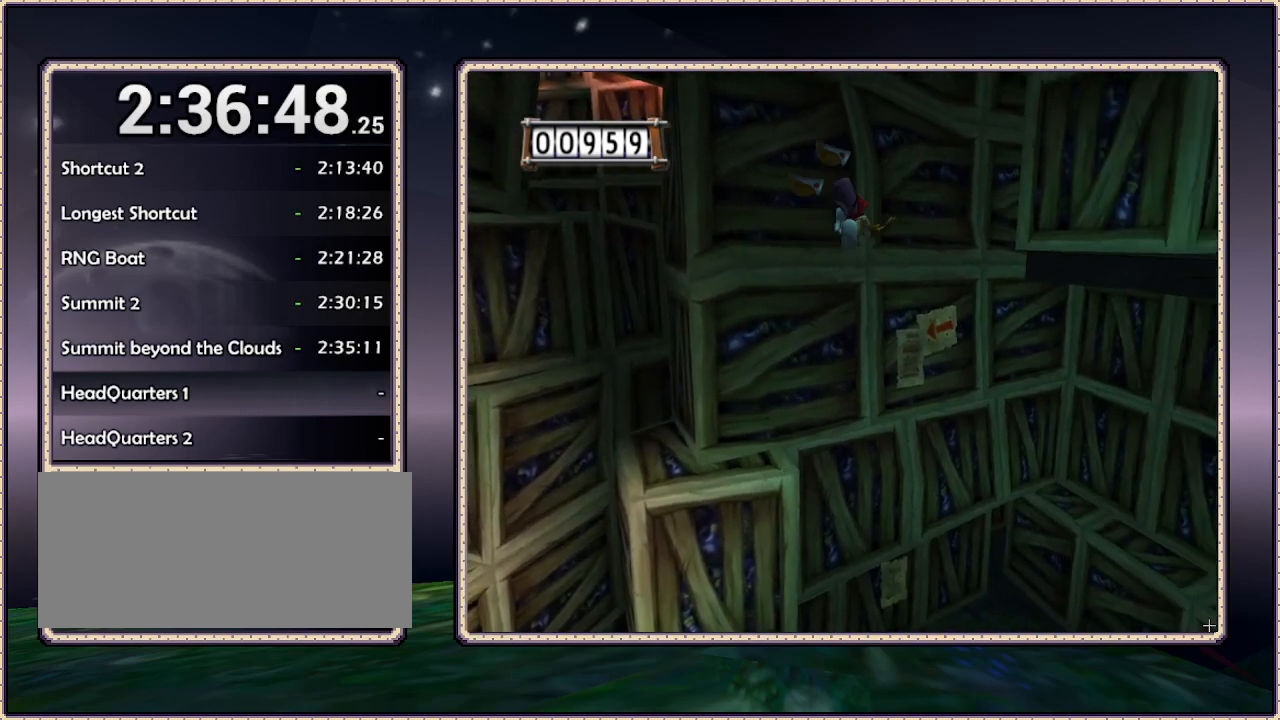
{"buttons": ["CIRCLE", "DPAD_UP", "DPAD_RIGHT"], "events": [[100, "CIRCLE", "up"], [183, "CIRCLE", "down"], [283, "DPAD_UP", "down"]]}
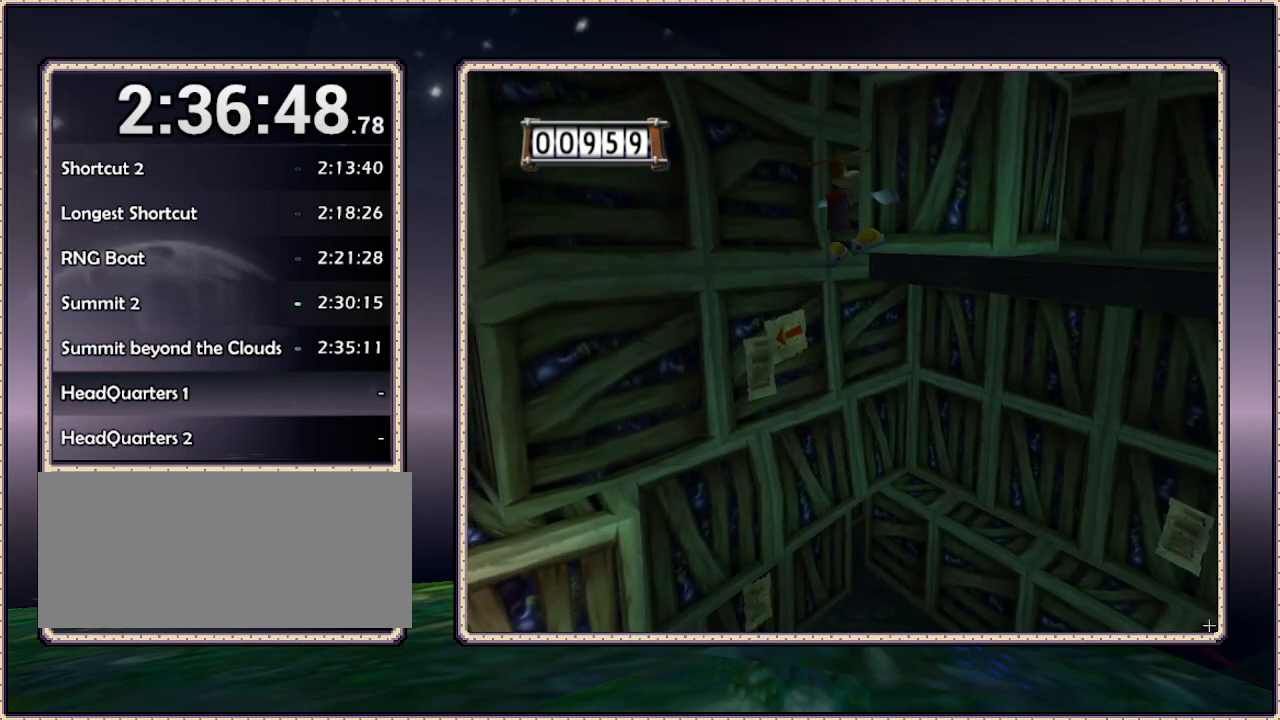
{"buttons": ["CIRCLE", "DPAD_RIGHT"], "events": [[283, "DPAD_UP", "up"]]}
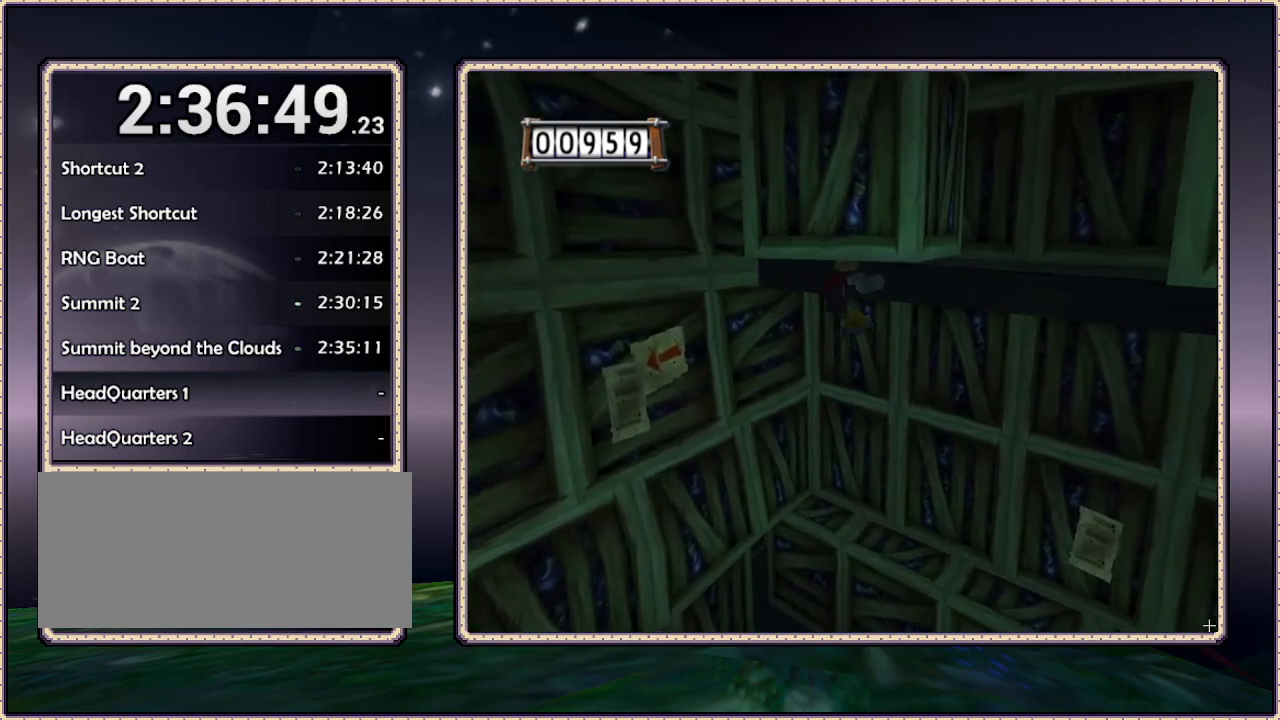
{"buttons": ["CIRCLE", "DPAD_UP", "DPAD_RIGHT"], "events": [[400, "DPAD_UP", "down"]]}
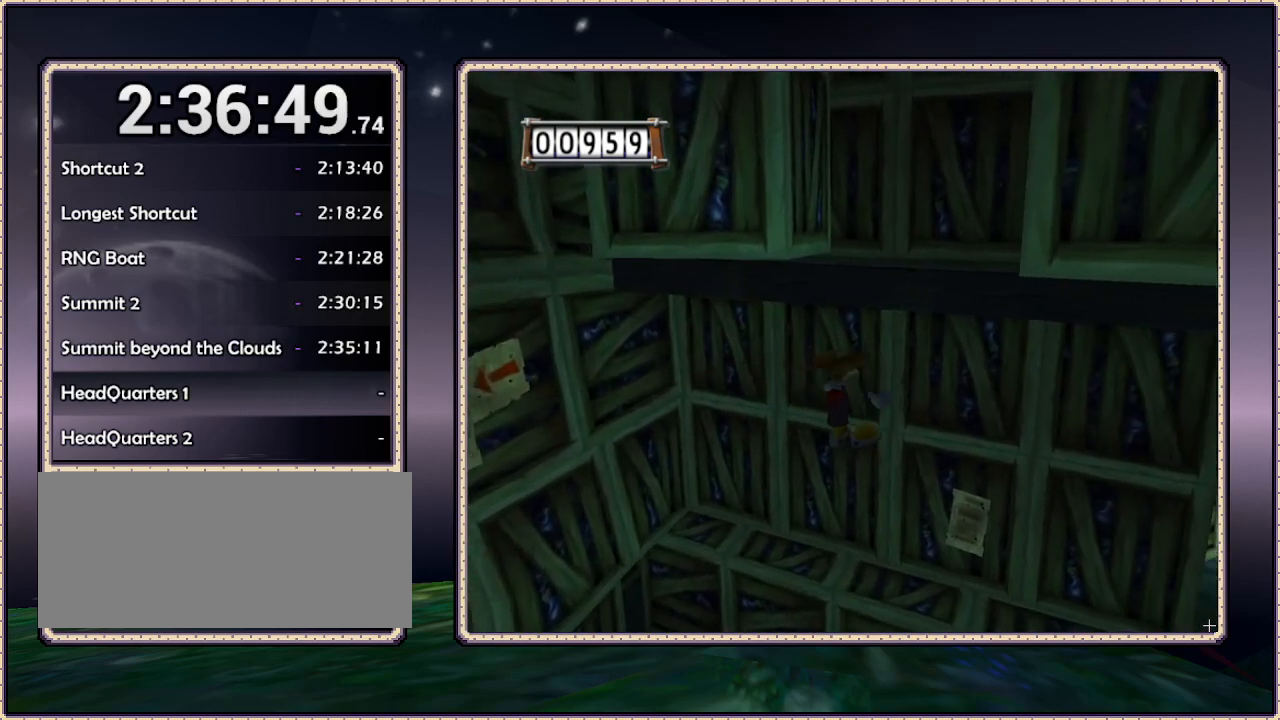
{"buttons": ["DPAD_UP", "DPAD_RIGHT"], "events": [[267, "CIRCLE", "up"]]}
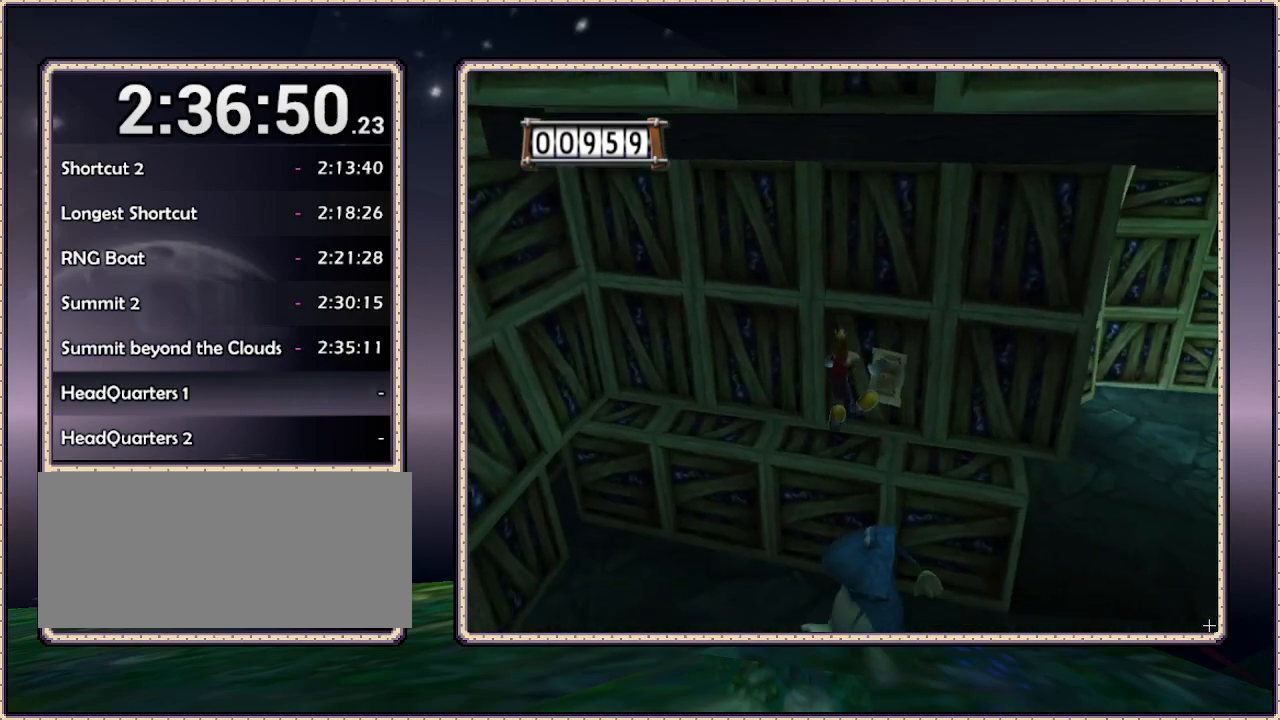
{"buttons": ["CIRCLE", "DPAD_RIGHT"], "events": [[83, "DPAD_UP", "up"], [417, "CIRCLE", "down"]]}
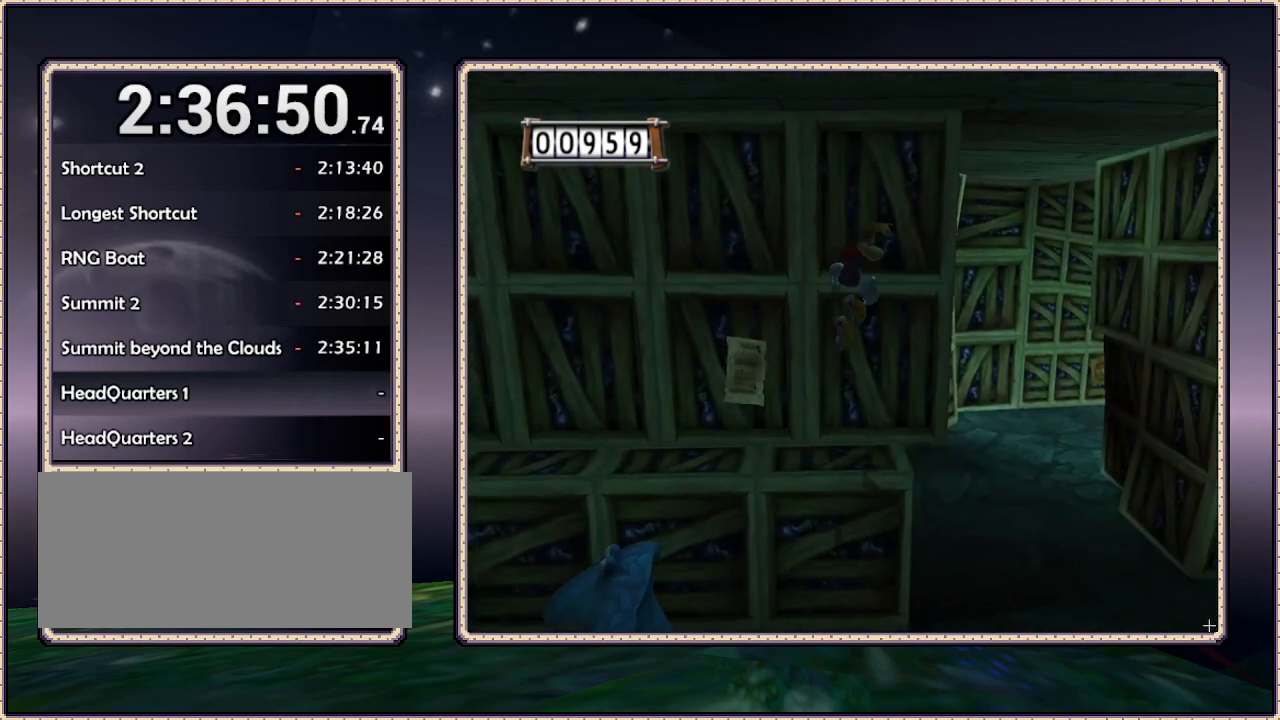
{"buttons": ["DPAD_DOWN", "DPAD_LEFT"], "events": [[450, "DPAD_DOWN", "down"], [450, "DPAD_RIGHT", "up"], [483, "CIRCLE", "up"], [483, "DPAD_LEFT", "down"]]}
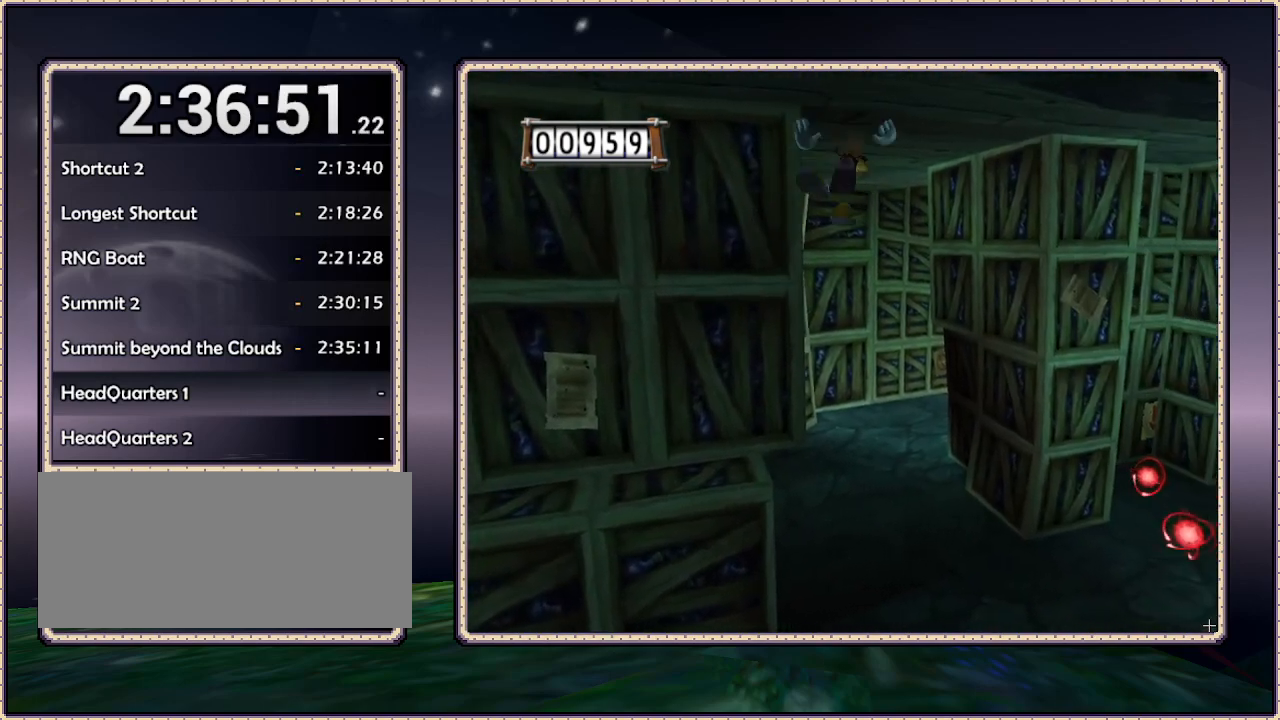
{"buttons": ["DPAD_DOWN"], "events": [[117, "DPAD_DOWN", "up"], [417, "DPAD_DOWN", "down"], [483, "DPAD_LEFT", "up"]]}
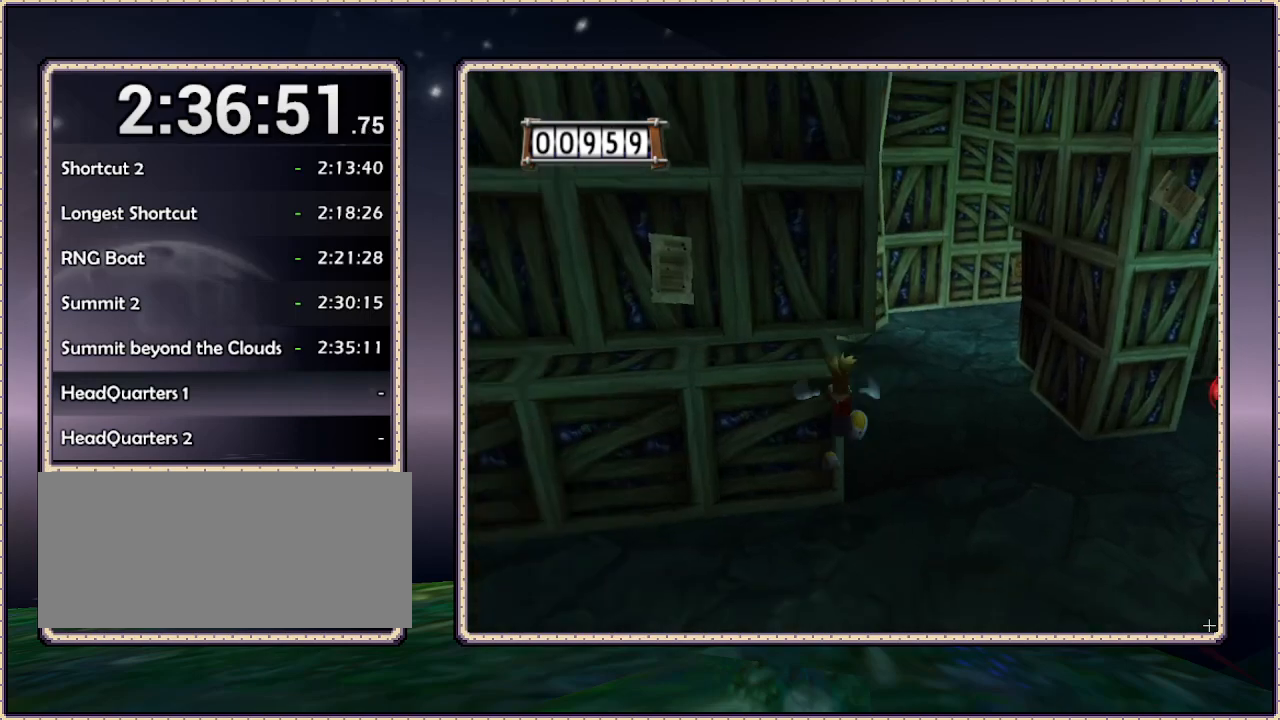
{"buttons": ["DPAD_RIGHT"], "events": [[50, "DPAD_RIGHT", "down"], [267, "DPAD_DOWN", "up"]]}
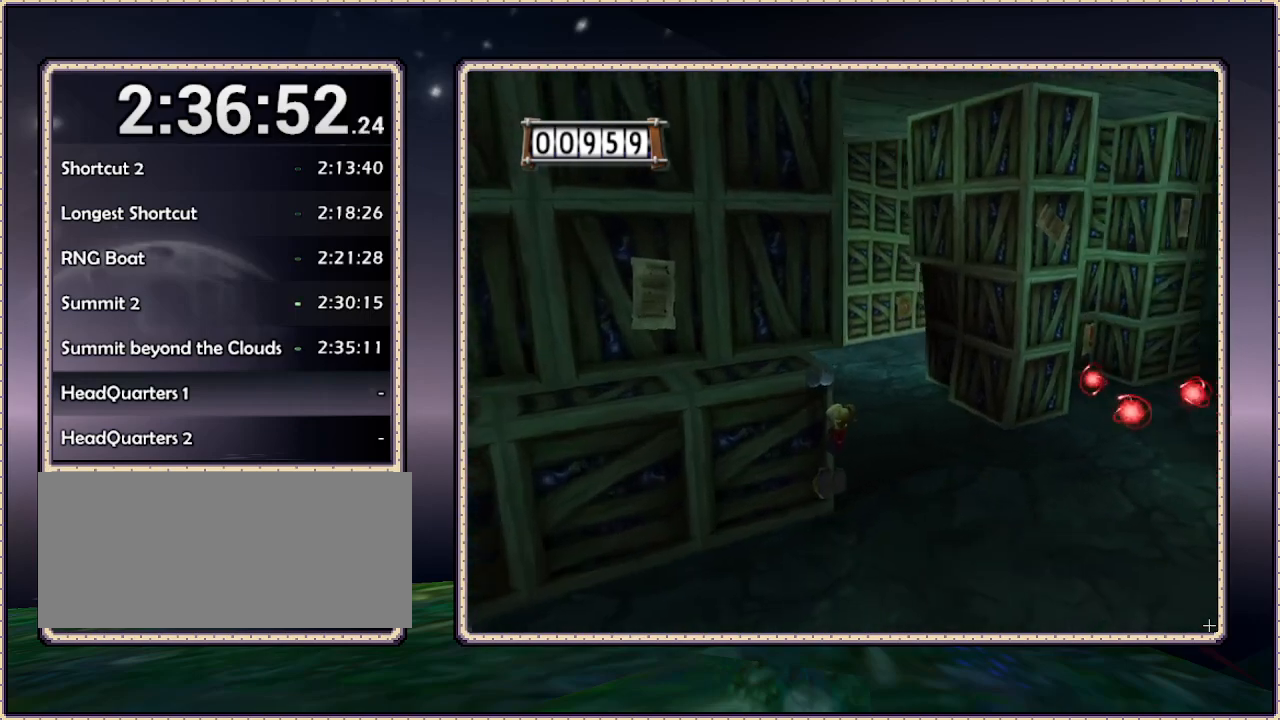
{"buttons": ["DPAD_RIGHT"], "events": [[33, "DPAD_DOWN", "down"], [133, "DPAD_DOWN", "up"], [333, "DPAD_RIGHT", "up"], [383, "DPAD_RIGHT", "down"]]}
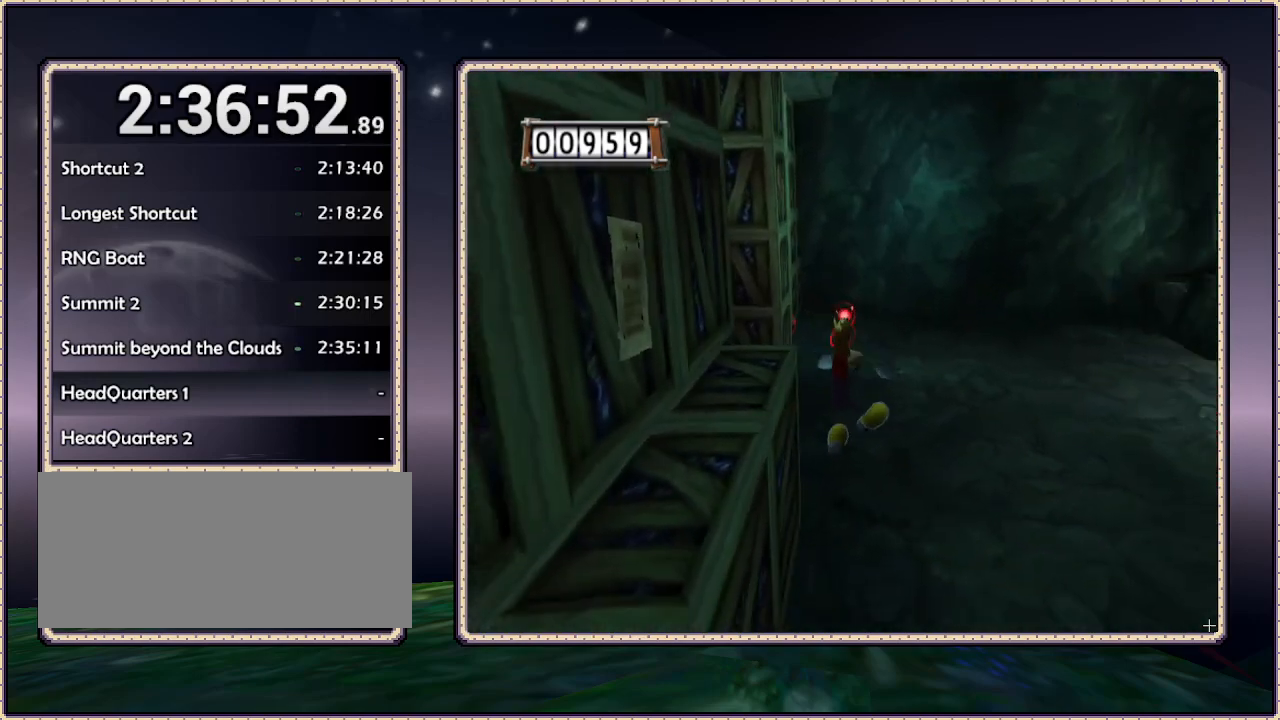
{"buttons": ["DPAD_RIGHT"], "events": []}
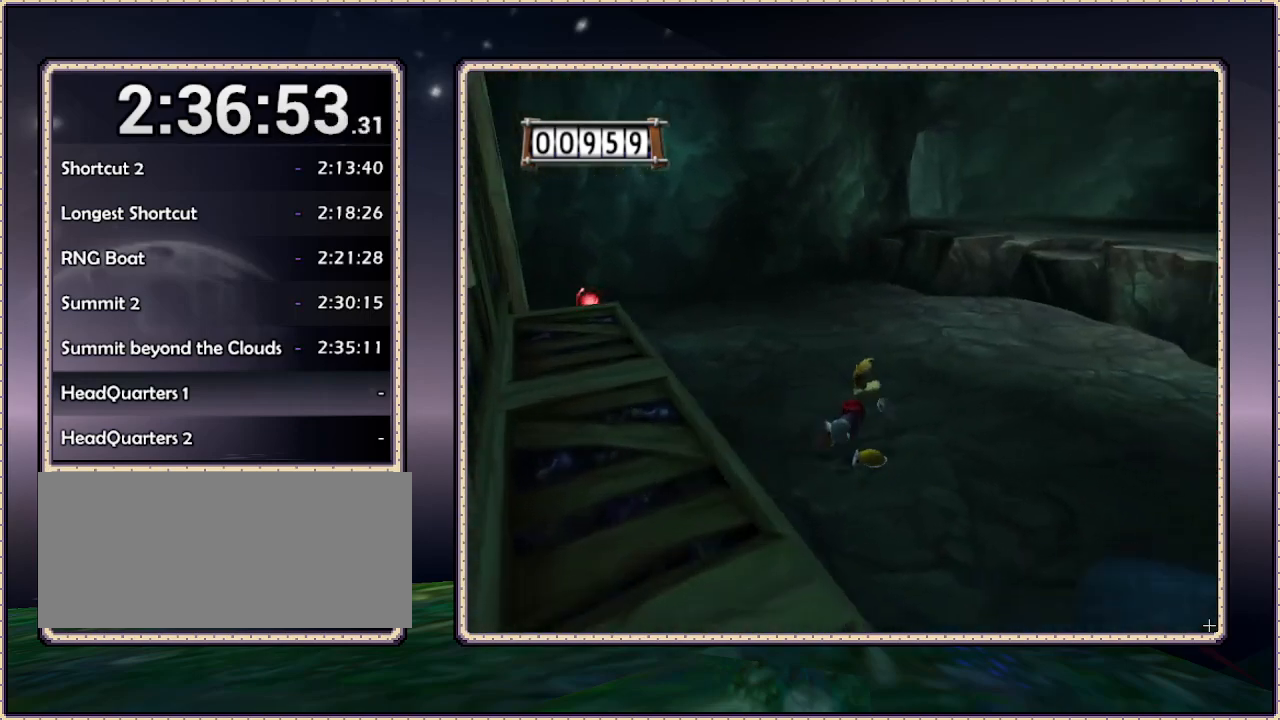
{"buttons": ["DPAD_UP", "DPAD_LEFT"], "events": [[400, "DPAD_RIGHT", "up"], [400, "DPAD_UP", "down"], [467, "DPAD_LEFT", "down"]]}
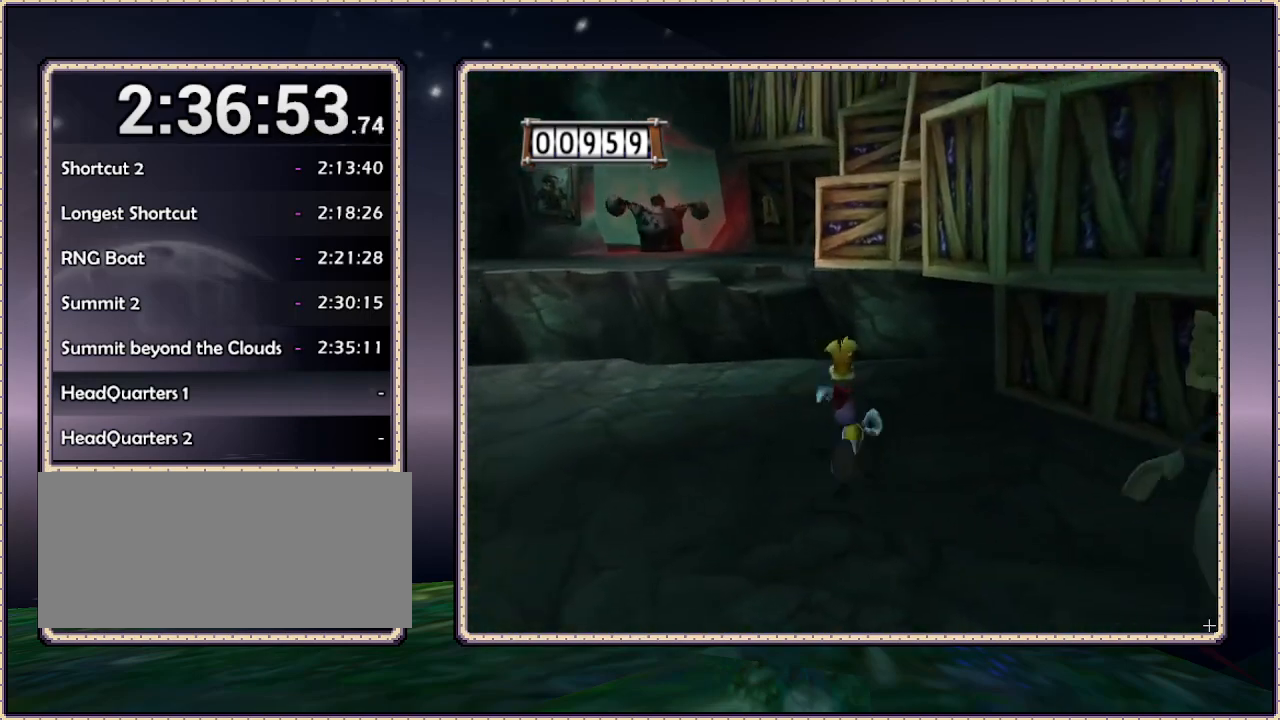
{"buttons": ["DPAD_LEFT"], "events": [[200, "DPAD_UP", "up"]]}
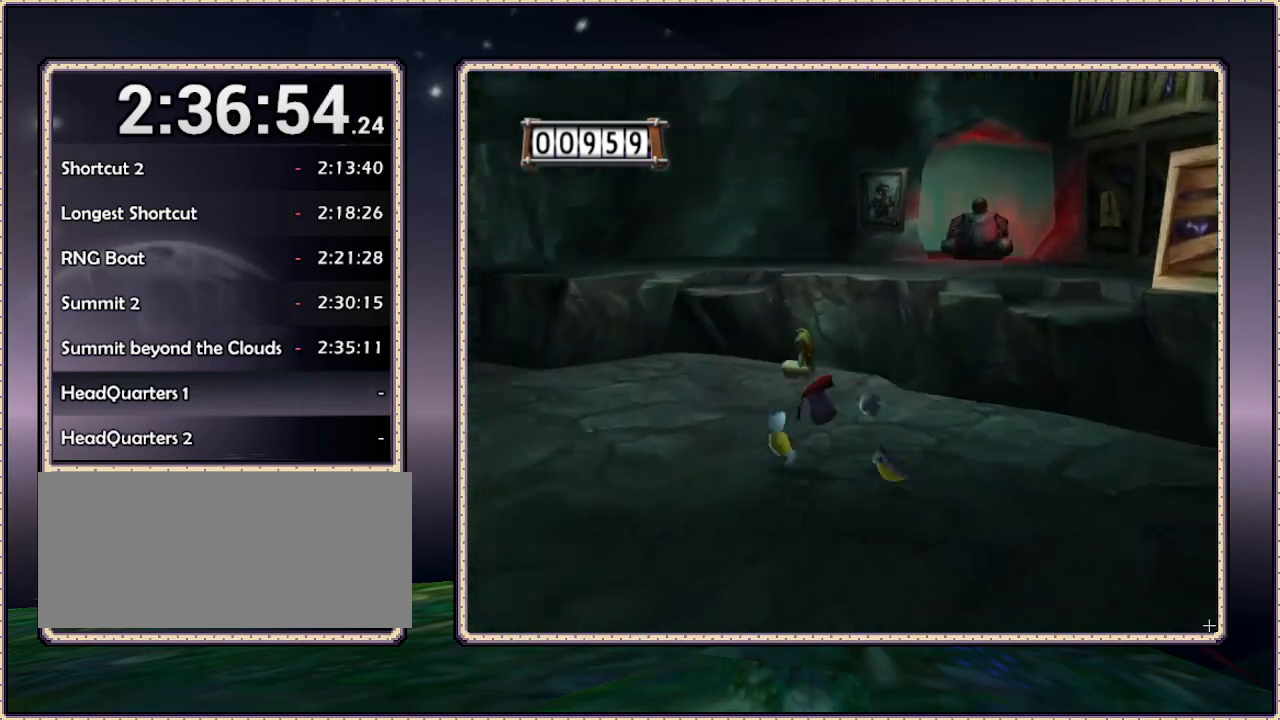
{"buttons": ["DPAD_UP"], "events": [[67, "DPAD_UP", "down"], [283, "DPAD_LEFT", "up"]]}
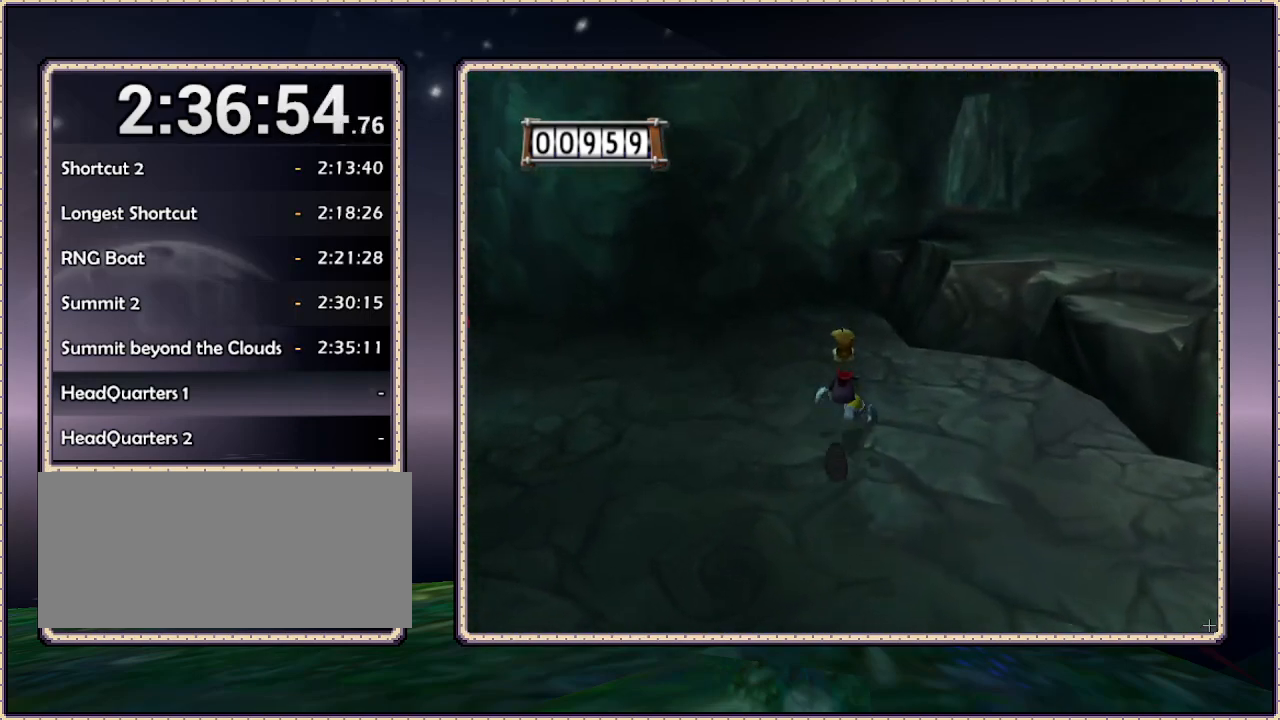
{"buttons": ["DPAD_UP", "DPAD_RIGHT"], "events": [[83, "DPAD_RIGHT", "down"], [333, "CIRCLE", "down"], [433, "CIRCLE", "up"]]}
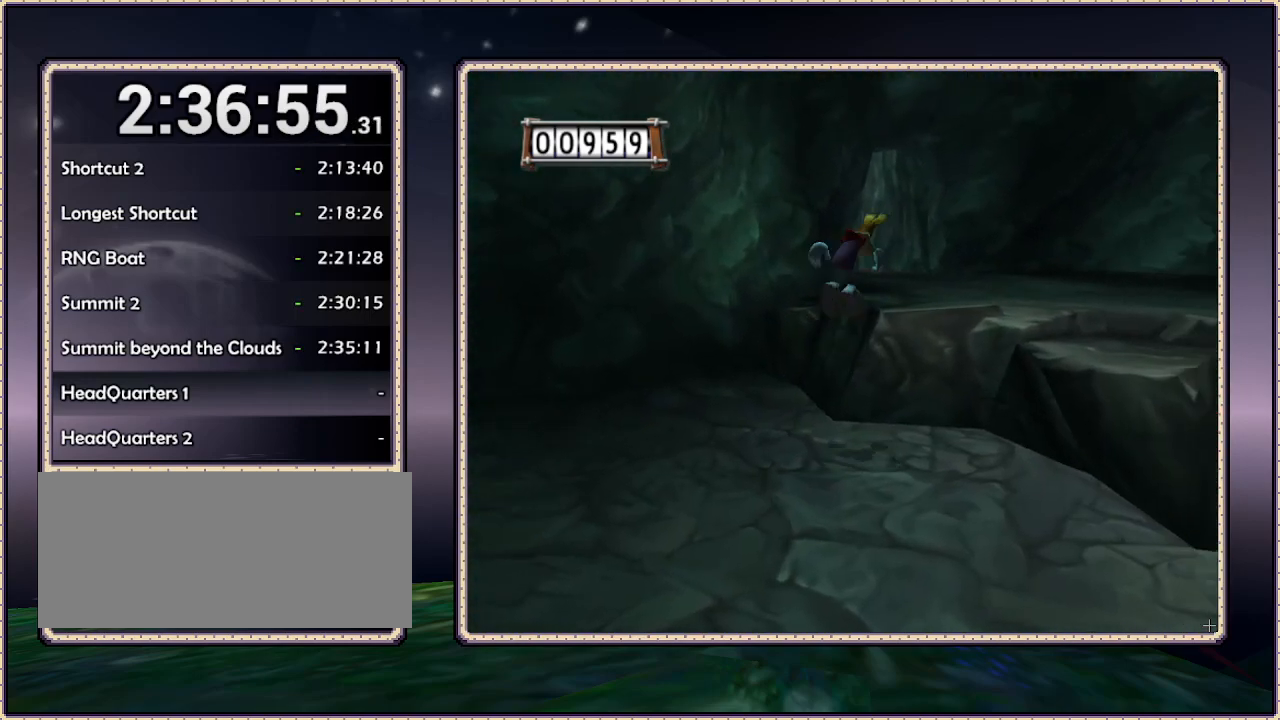
{"buttons": ["DPAD_UP"], "events": [[300, "DPAD_RIGHT", "up"]]}
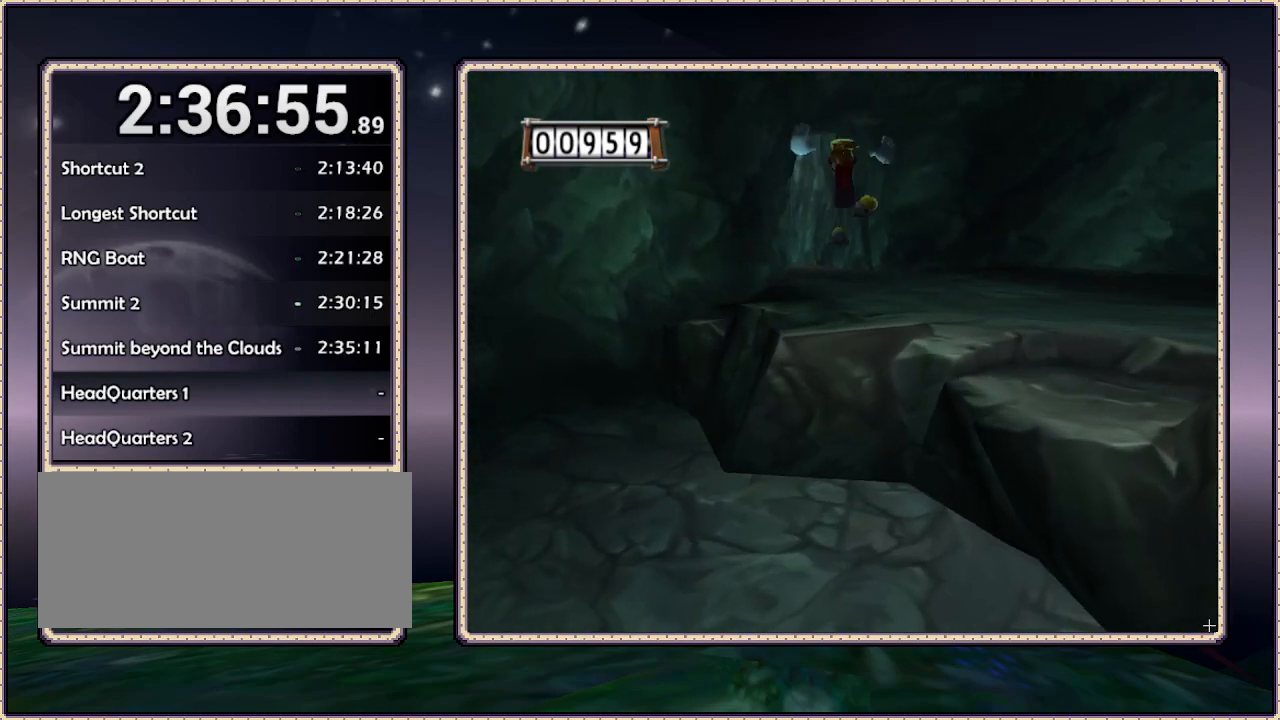
{"buttons": ["DPAD_UP", "DPAD_RIGHT"], "events": [[250, "DPAD_LEFT", "down"], [300, "DPAD_LEFT", "up"], [383, "DPAD_RIGHT", "down"]]}
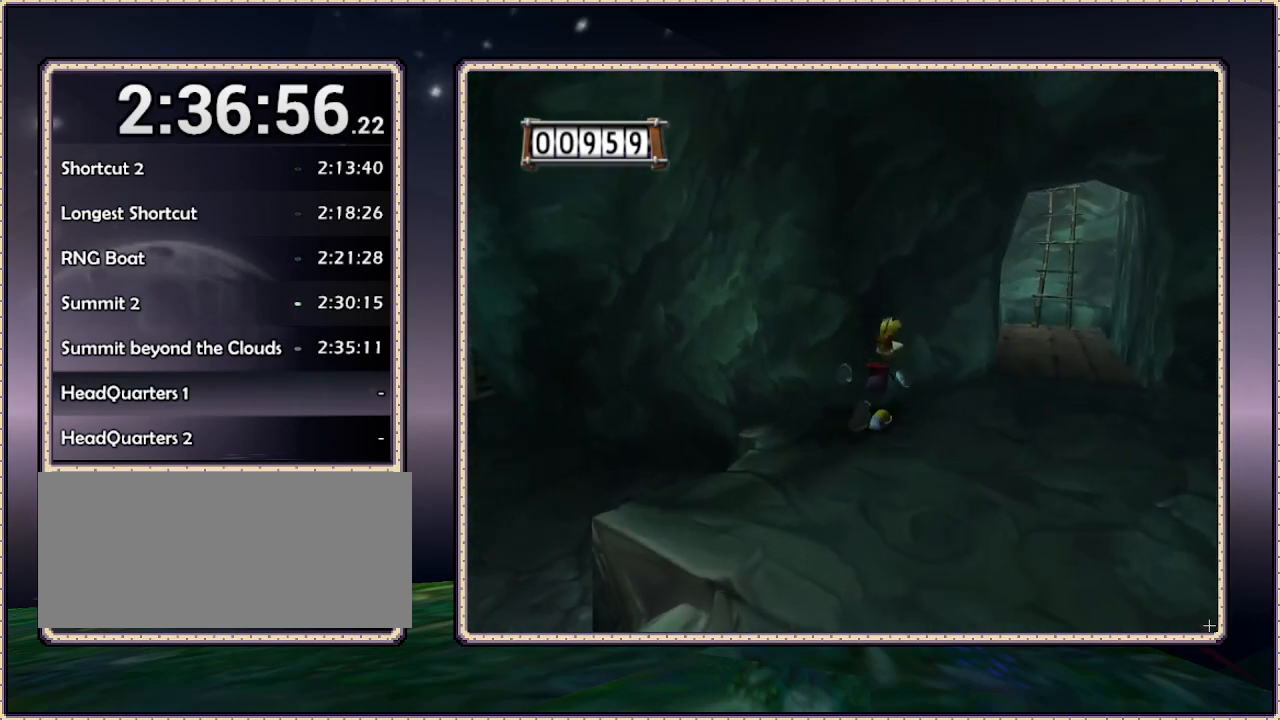
{"buttons": ["DPAD_UP", "DPAD_RIGHT"], "events": []}
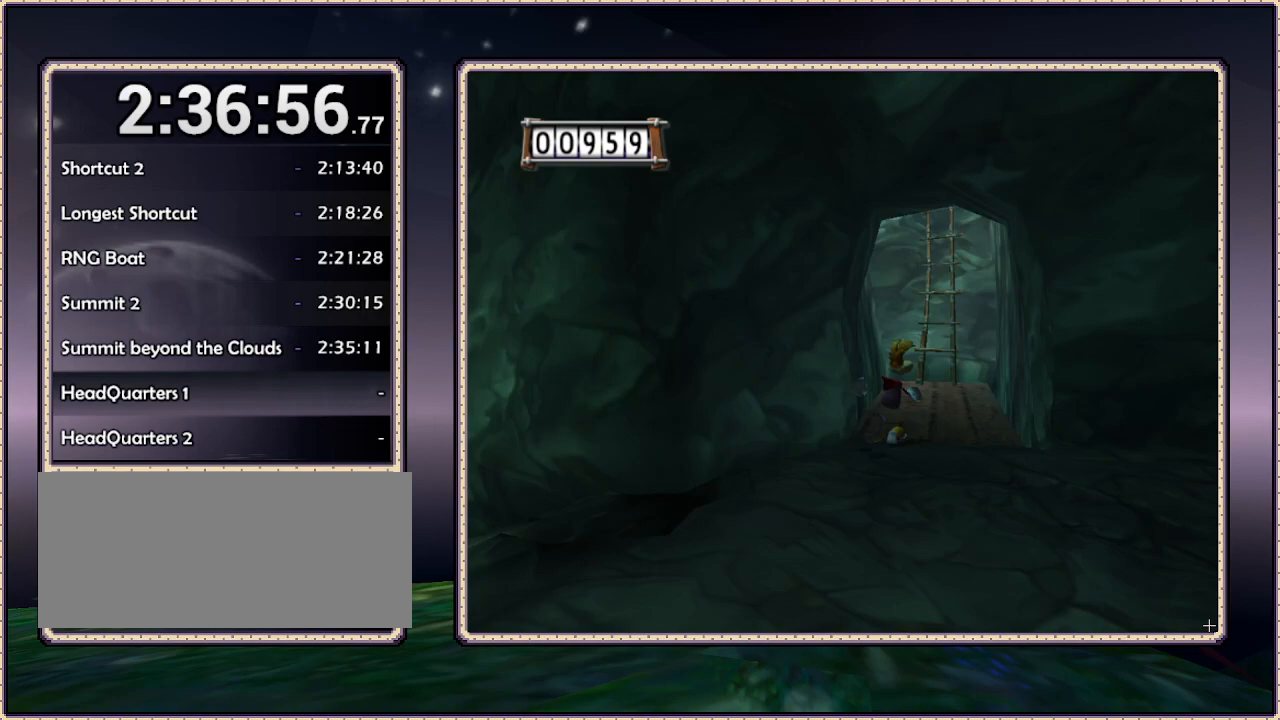
{"buttons": ["DPAD_UP"], "events": [[183, "DPAD_RIGHT", "up"]]}
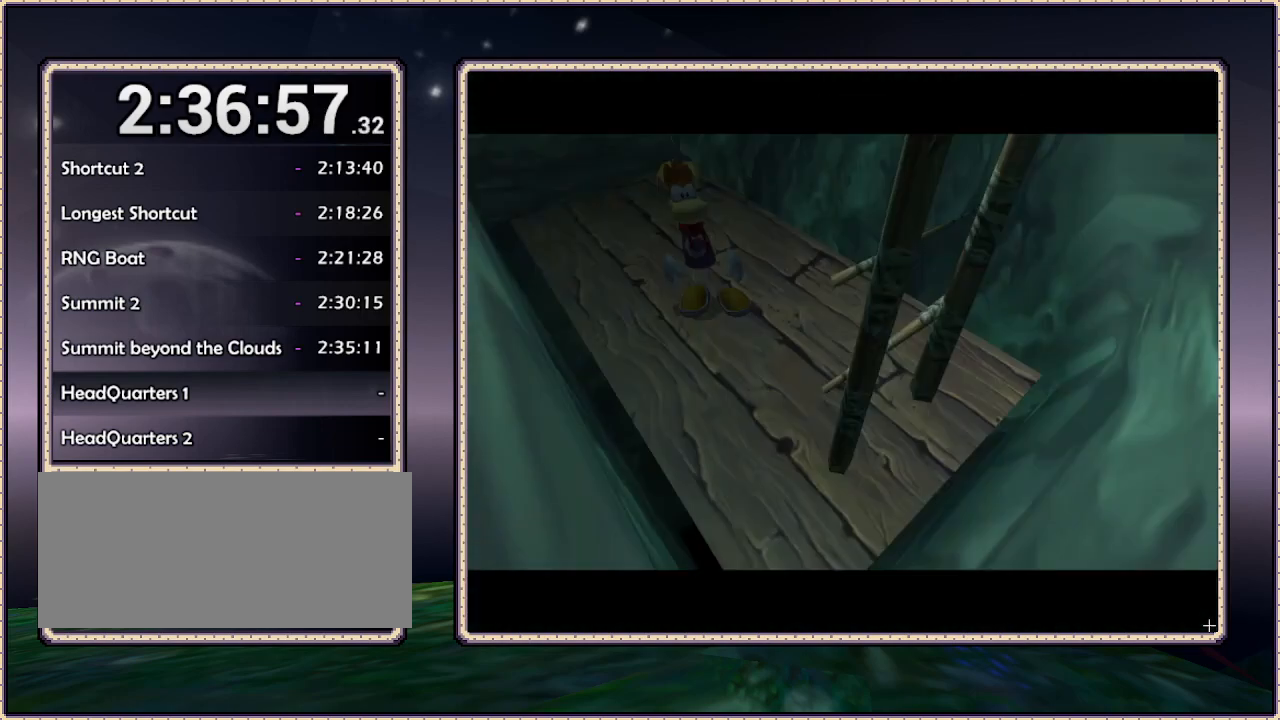
{"buttons": [], "events": [[200, "CIRCLE", "down"], [317, "DPAD_LEFT", "down"], [450, "CIRCLE", "up"], [450, "DPAD_LEFT", "up"], [450, "DPAD_UP", "up"]]}